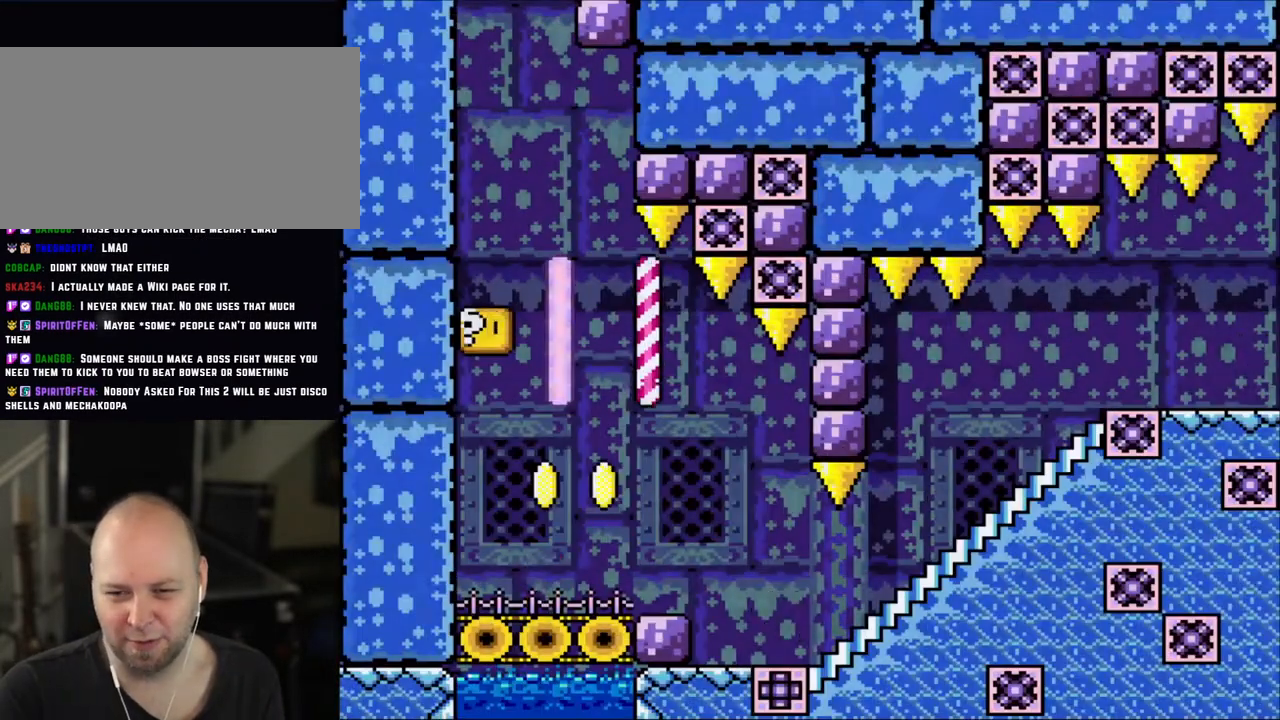
Gameplay with a controller (Nintendo layout); each line is a JSON object with the inputs held at the frame after it. "events" lists button and stick changes between this image and that frame as [ms after this image, input, new state], when the widget could be followed in between. Not read: L3 R3.
{"buttons": ["Y"], "events": []}
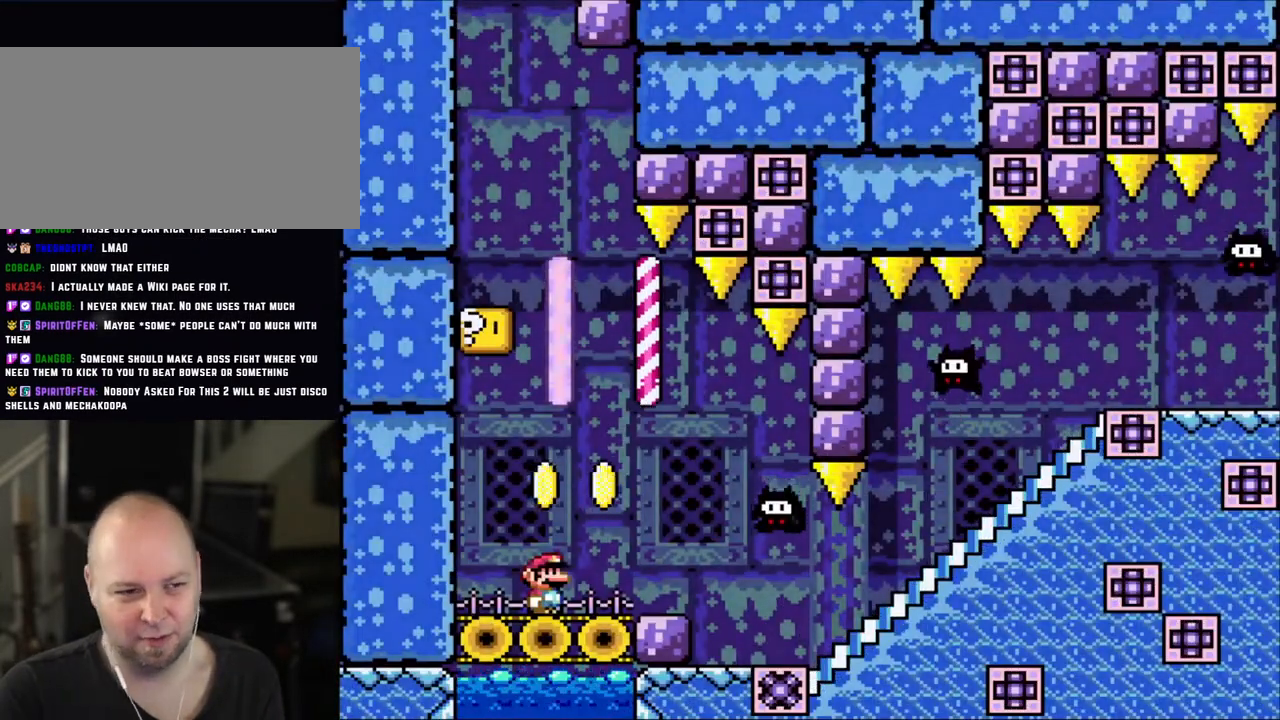
{"buttons": ["B", "Y", "DPAD_LEFT"], "events": [[283, "DPAD_LEFT", "down"], [483, "B", "down"]]}
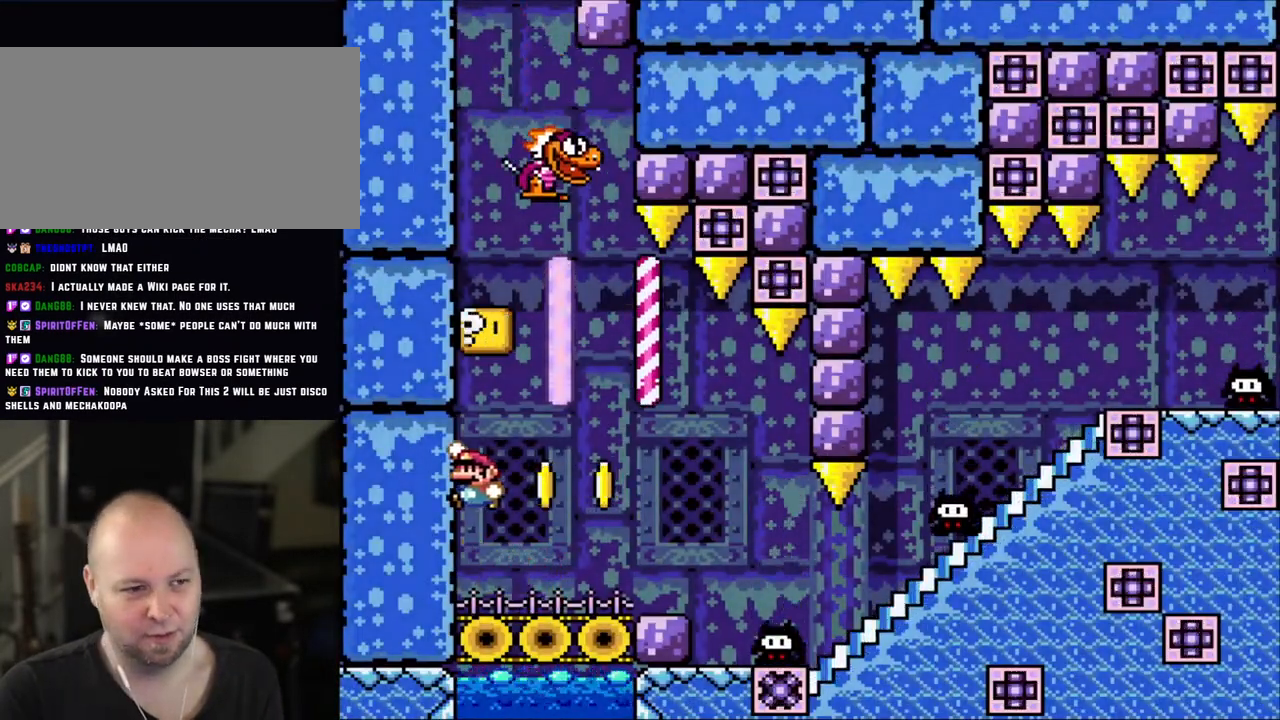
{"buttons": ["Y"], "events": [[250, "DPAD_LEFT", "up"], [400, "B", "up"]]}
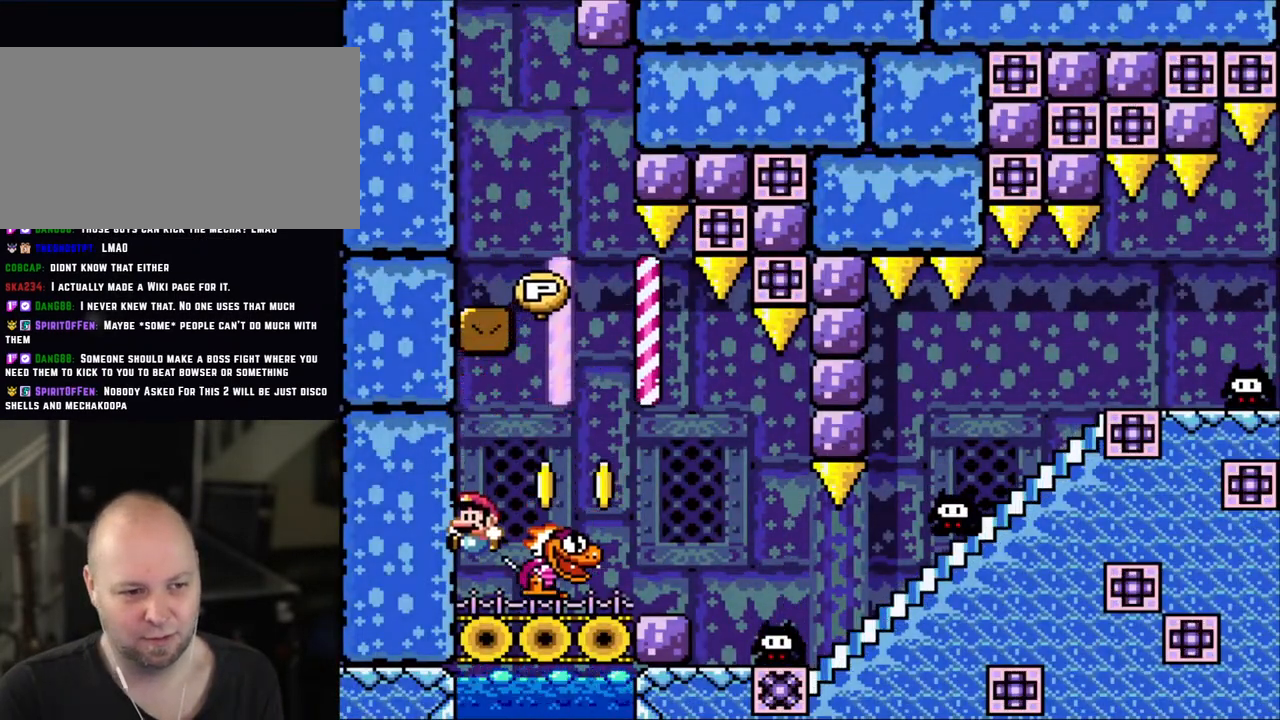
{"buttons": ["Y"], "events": [[200, "B", "down"], [333, "B", "up"]]}
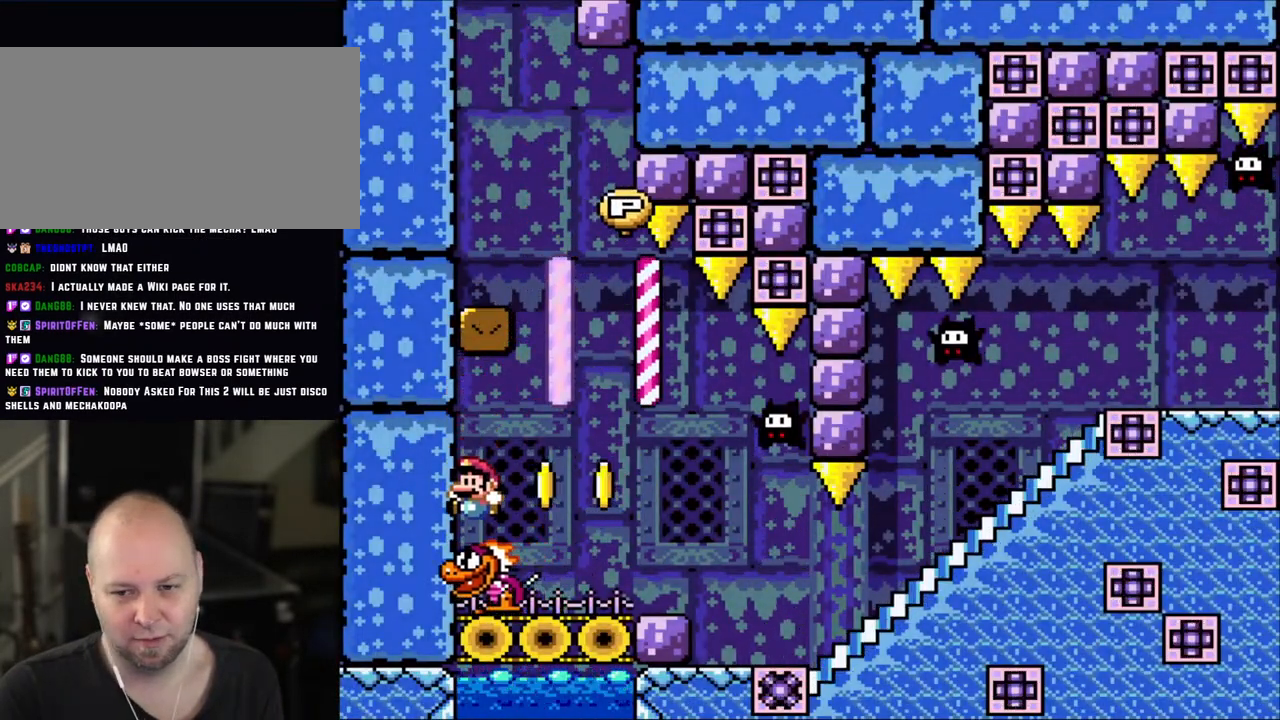
{"buttons": ["Y", "DPAD_RIGHT"], "events": [[400, "DPAD_RIGHT", "down"]]}
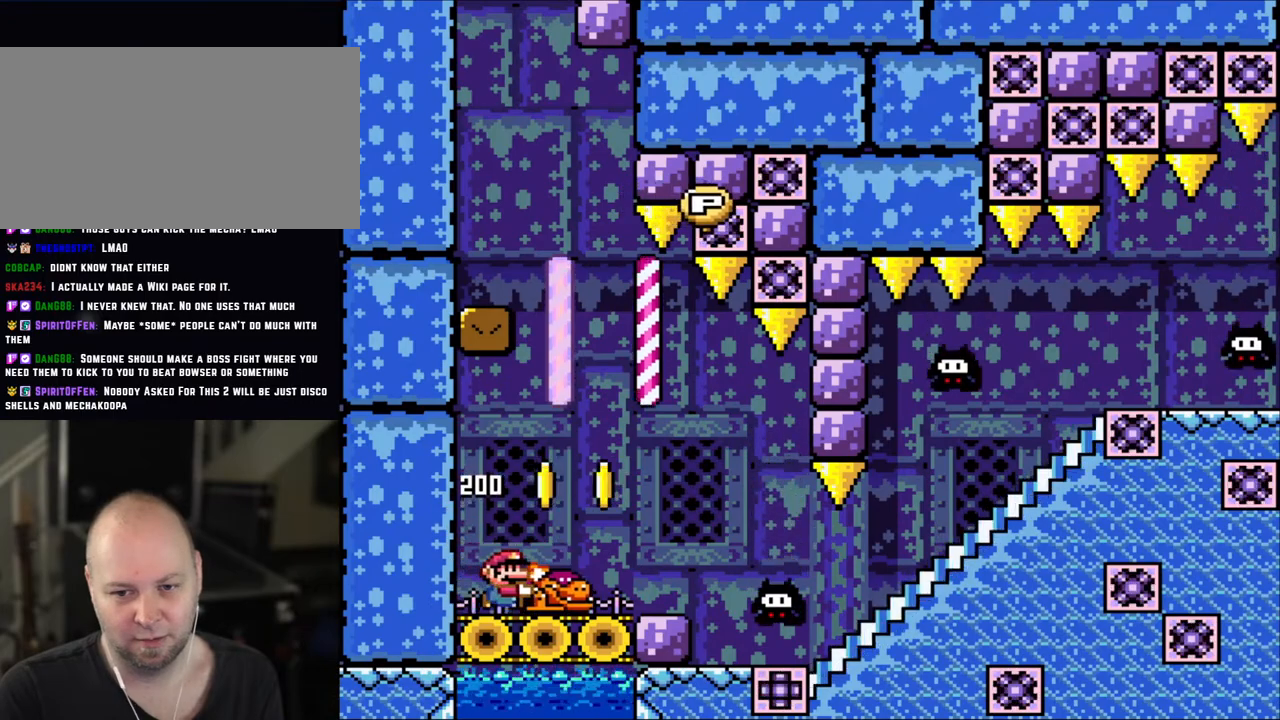
{"buttons": ["Y", "DPAD_UP", "DPAD_LEFT"], "events": [[100, "B", "down"], [200, "B", "up"], [200, "DPAD_DOWN", "down"], [200, "DPAD_RIGHT", "up"], [250, "Y", "up"], [350, "DPAD_DOWN", "up"], [383, "DPAD_LEFT", "down"], [383, "Y", "down"], [483, "DPAD_UP", "down"]]}
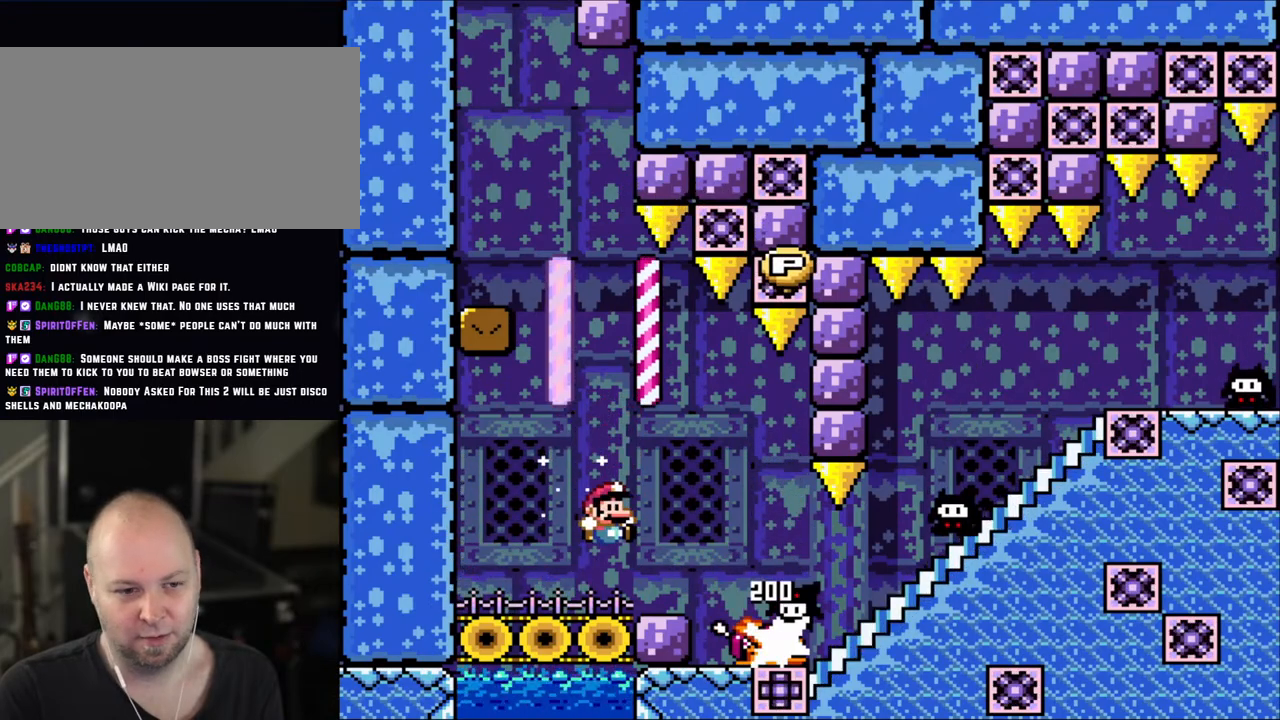
{"buttons": ["Y", "DPAD_RIGHT"], "events": [[33, "DPAD_LEFT", "up"], [33, "DPAD_UP", "up"], [100, "DPAD_RIGHT", "down"]]}
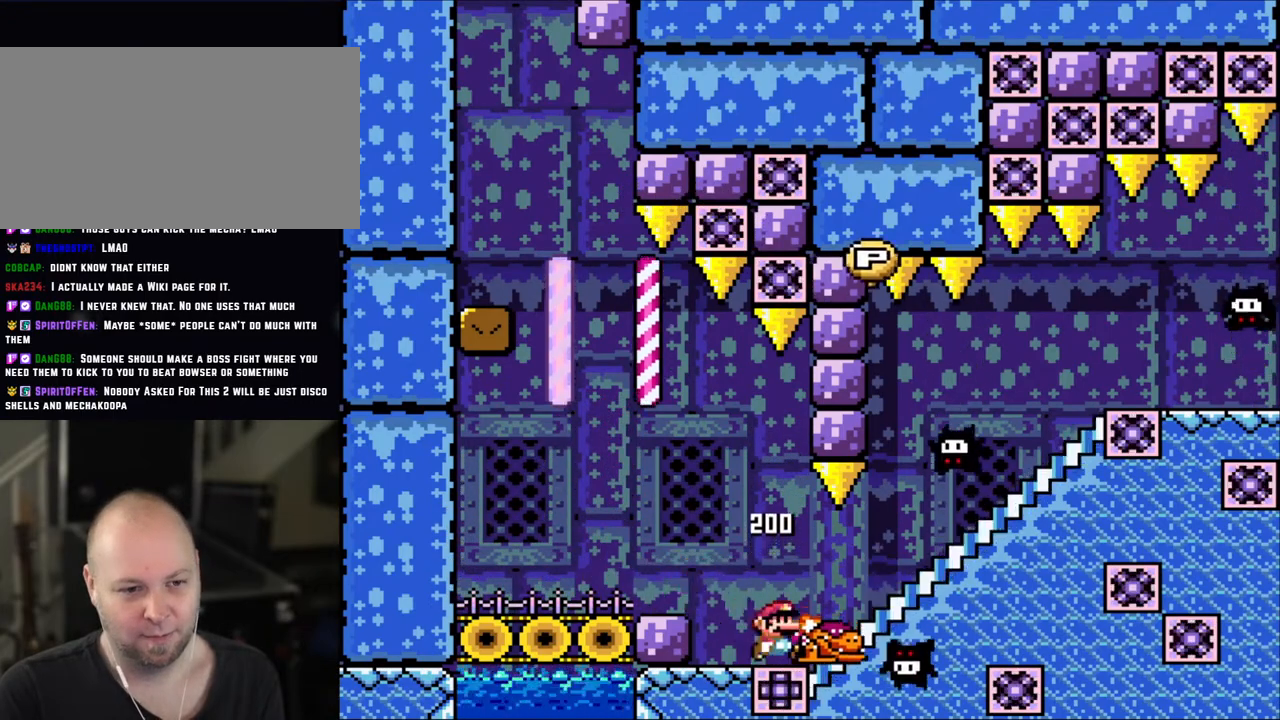
{"buttons": [], "events": [[250, "DPAD_UP", "down"], [333, "DPAD_RIGHT", "up"], [333, "Y", "up"], [450, "DPAD_UP", "up"]]}
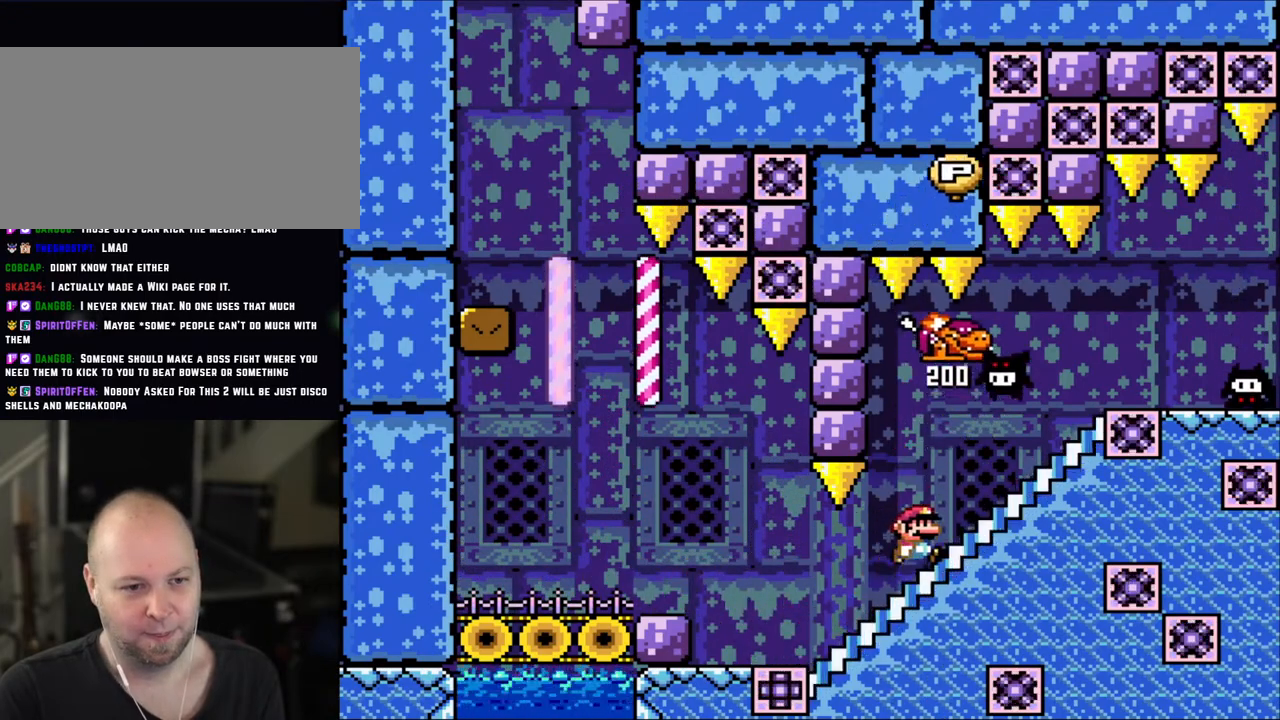
{"buttons": ["B", "Y", "DPAD_DOWN"], "events": [[83, "DPAD_RIGHT", "down"], [133, "Y", "down"], [150, "B", "down"], [483, "DPAD_DOWN", "down"], [500, "DPAD_RIGHT", "up"]]}
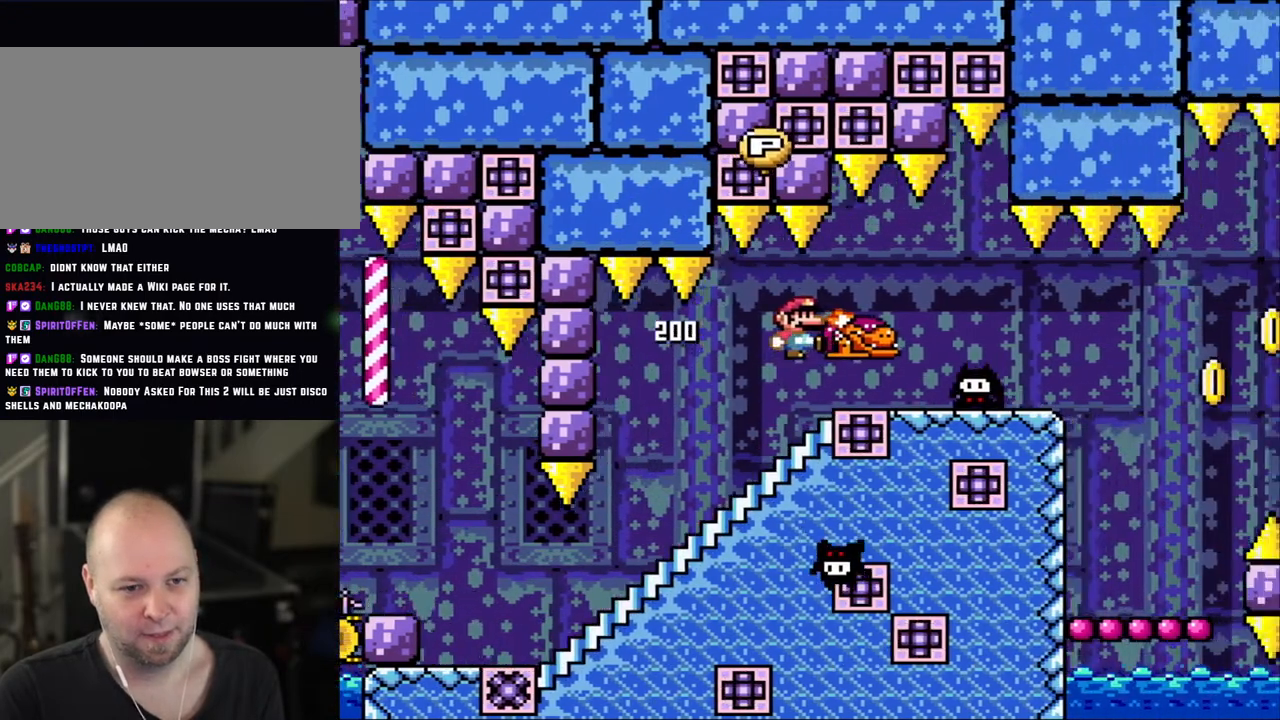
{"buttons": ["Y", "DPAD_RIGHT"], "events": [[100, "Y", "up"], [200, "DPAD_DOWN", "up"], [250, "Y", "down"], [283, "B", "up"], [300, "DPAD_RIGHT", "down"]]}
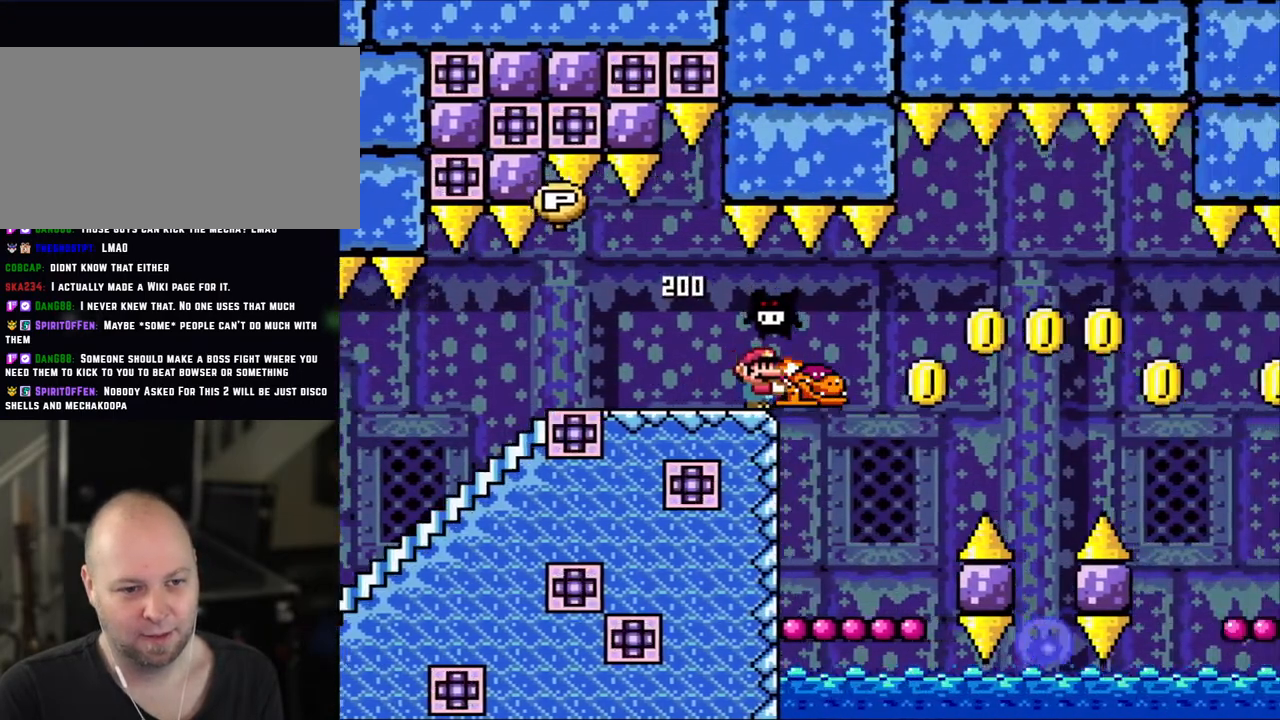
{"buttons": ["Y"], "events": [[300, "DPAD_RIGHT", "up"], [350, "DPAD_LEFT", "down"], [450, "DPAD_LEFT", "up"]]}
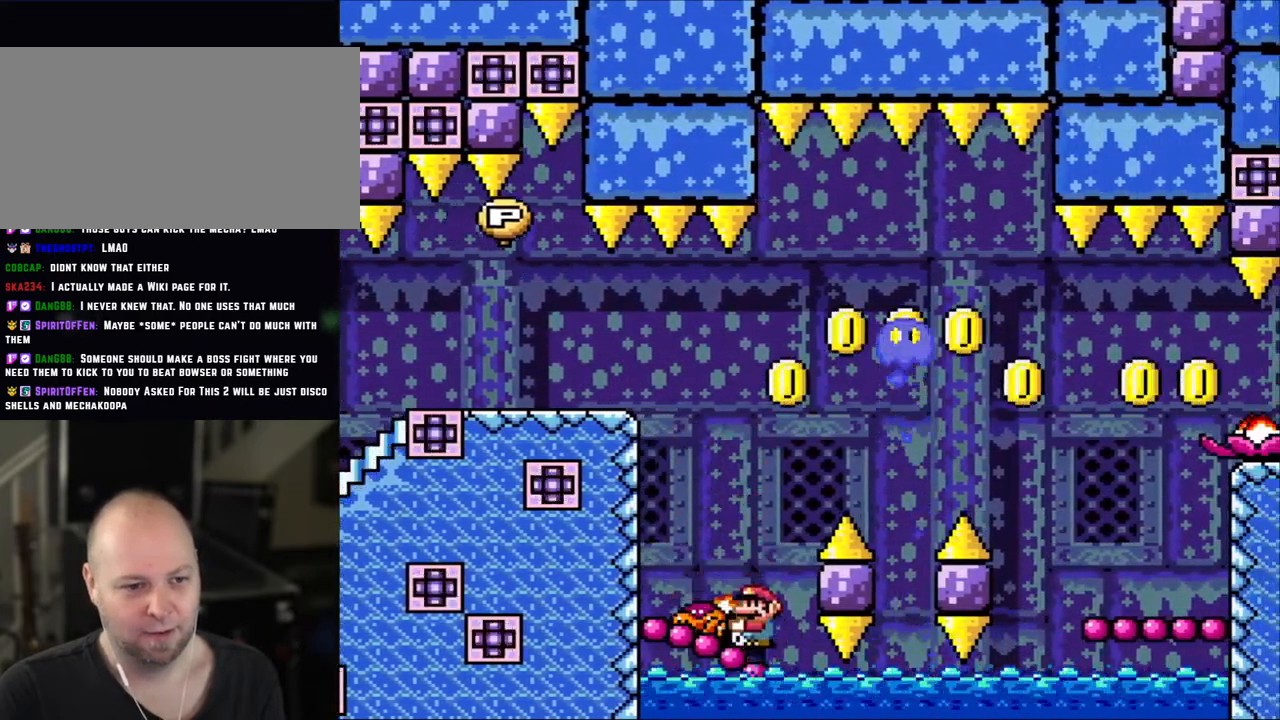
{"buttons": ["Y"], "events": [[100, "B", "down"], [283, "B", "up"]]}
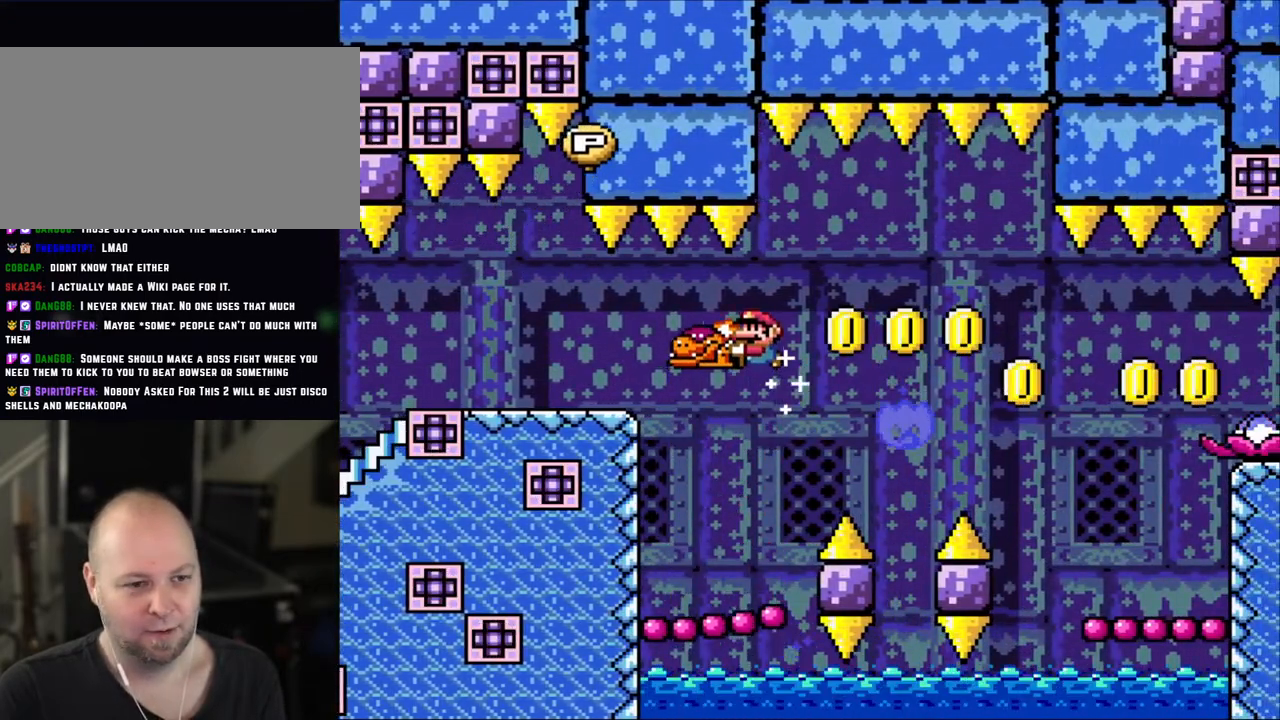
{"buttons": ["Y"], "events": []}
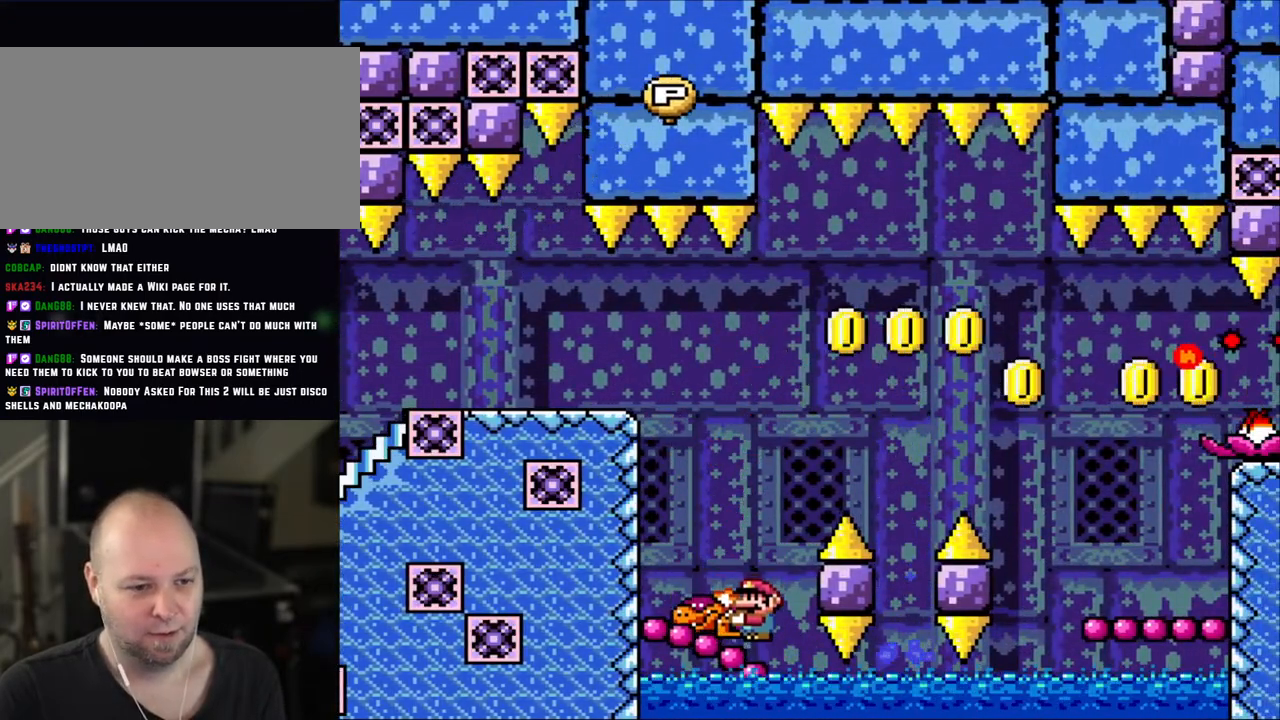
{"buttons": ["Y", "DPAD_RIGHT"], "events": [[50, "B", "down"], [183, "DPAD_RIGHT", "down"], [350, "B", "up"]]}
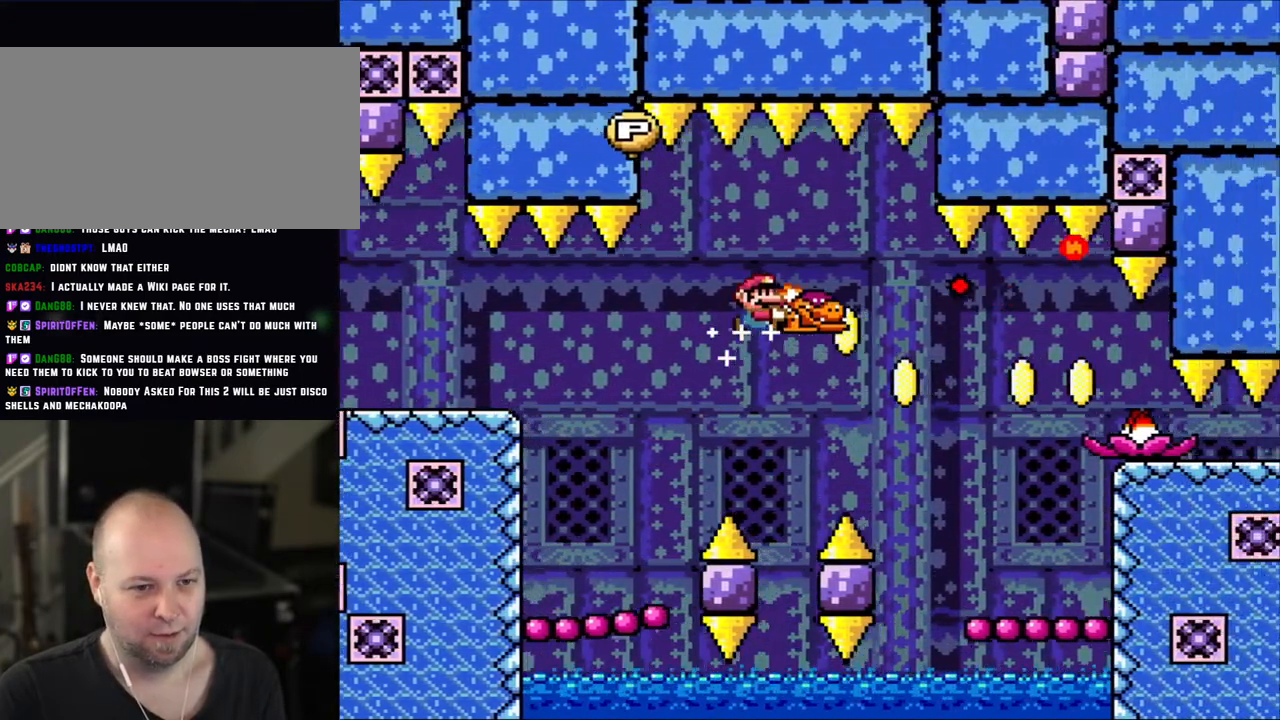
{"buttons": ["DPAD_RIGHT"], "events": [[133, "B", "down"], [450, "B", "up"], [450, "Y", "up"]]}
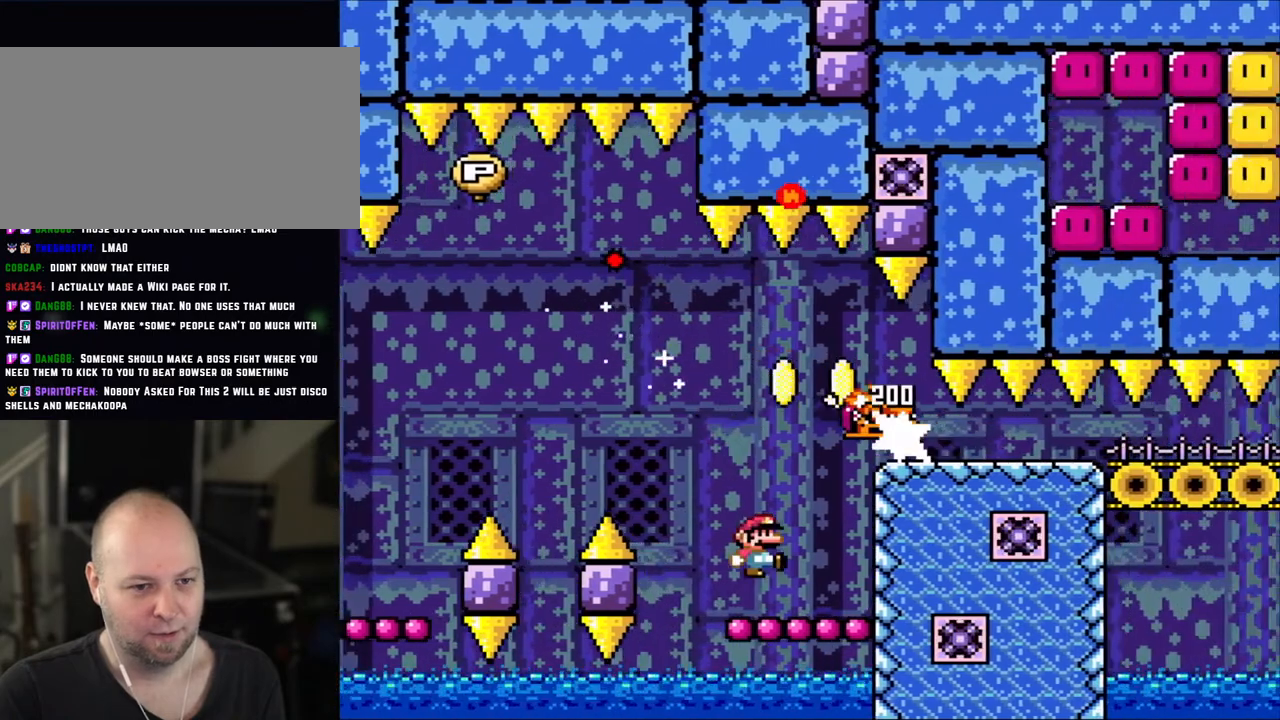
{"buttons": ["B", "Y"], "events": [[83, "DPAD_RIGHT", "up"], [133, "Y", "down"], [350, "B", "down"]]}
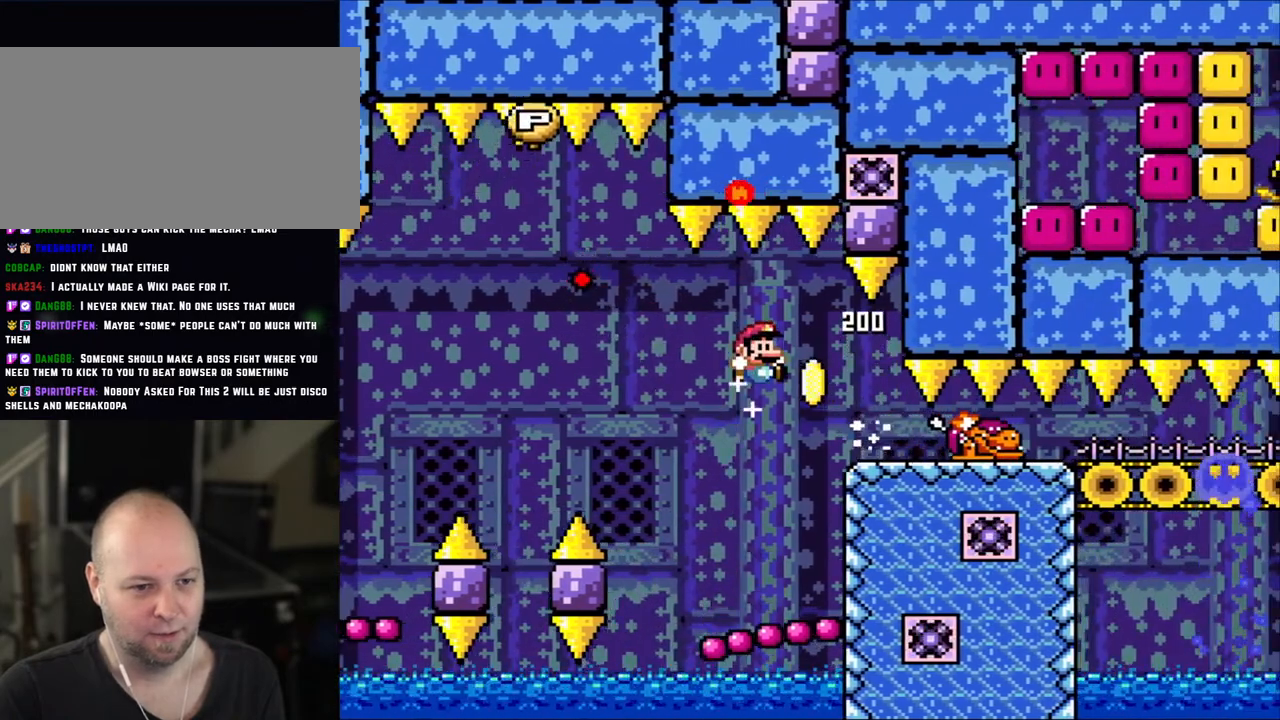
{"buttons": ["Y", "DPAD_RIGHT"], "events": [[50, "B", "up"], [50, "DPAD_RIGHT", "down"], [200, "DPAD_RIGHT", "up"], [333, "DPAD_LEFT", "down"], [350, "DPAD_UP", "down"], [400, "DPAD_LEFT", "up"], [400, "DPAD_RIGHT", "down"], [400, "DPAD_UP", "up"]]}
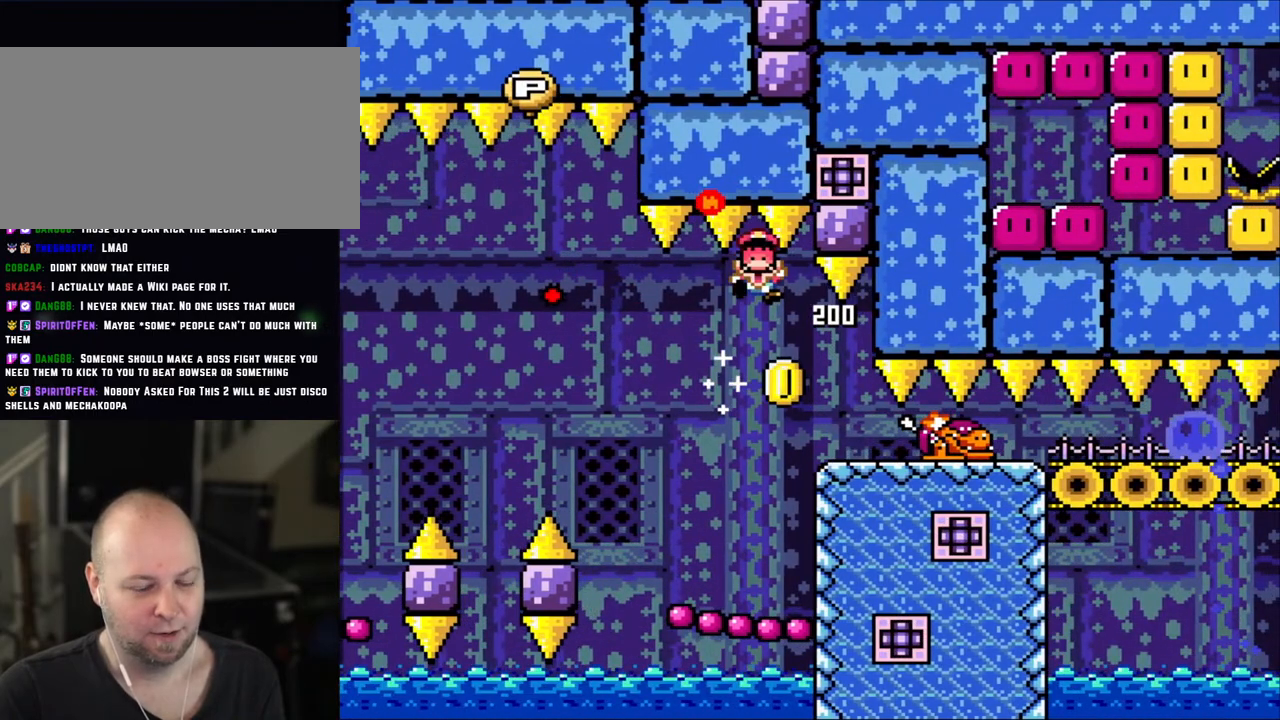
{"buttons": ["B", "Y"], "events": [[150, "DPAD_RIGHT", "up"], [250, "B", "down"], [350, "B", "up"], [450, "B", "down"]]}
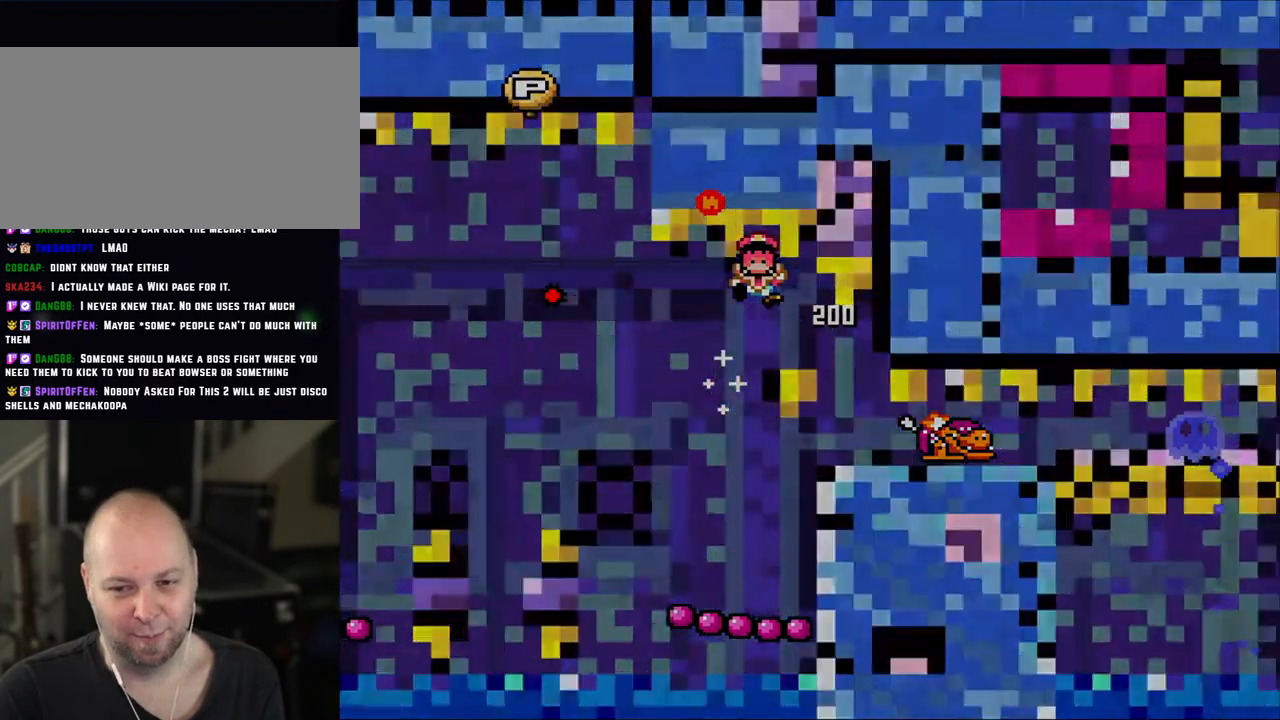
{"buttons": ["Y"], "events": [[100, "B", "up"], [150, "B", "down"], [283, "B", "up"]]}
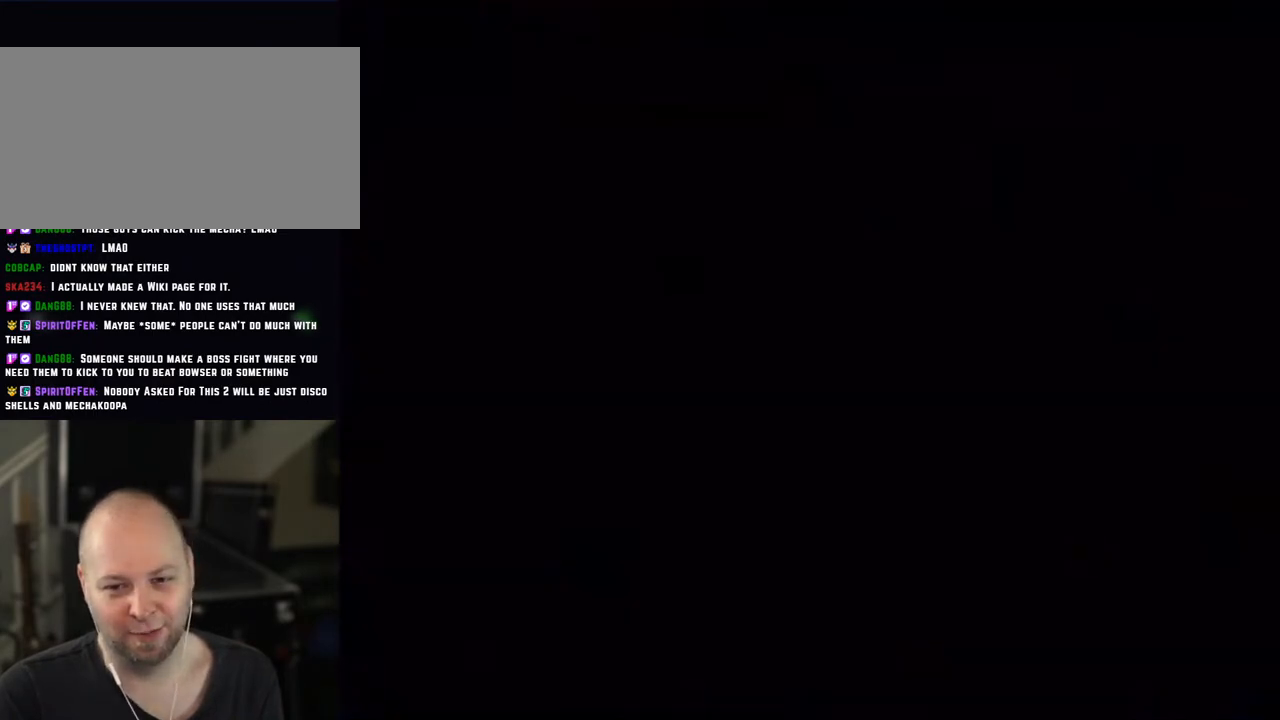
{"buttons": ["Y"], "events": [[250, "B", "down"], [400, "B", "up"]]}
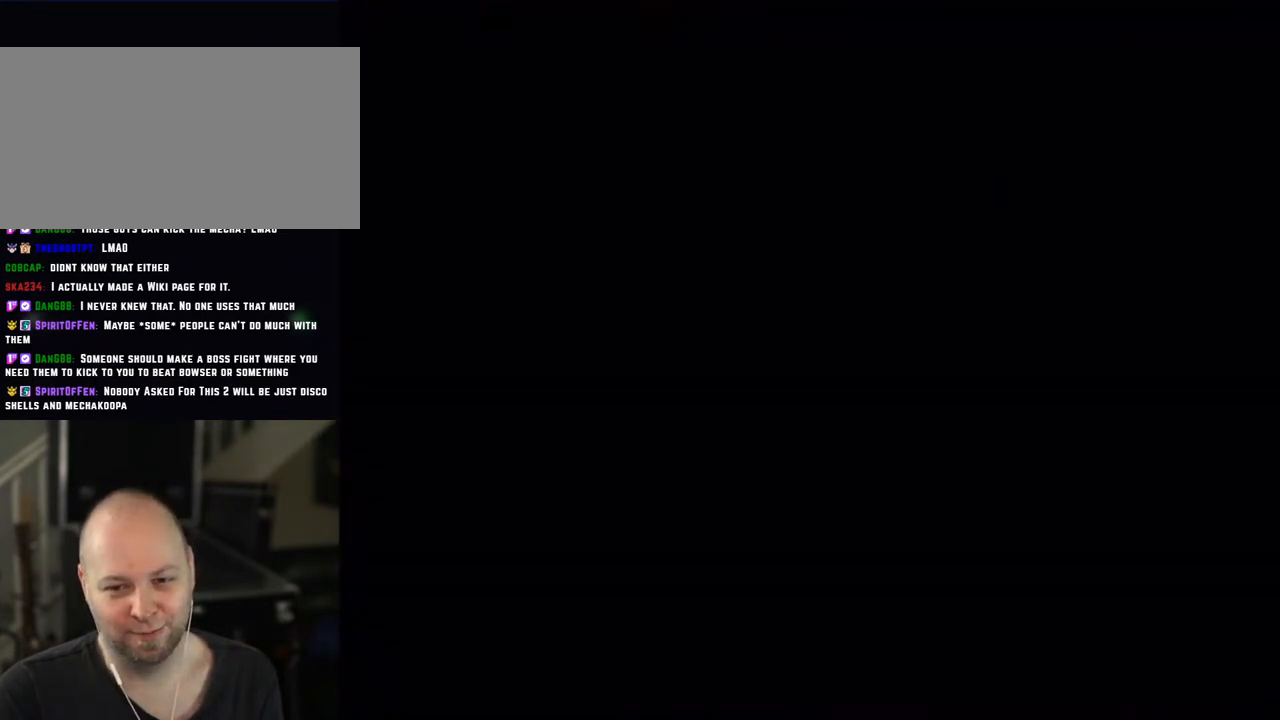
{"buttons": ["Y"], "events": []}
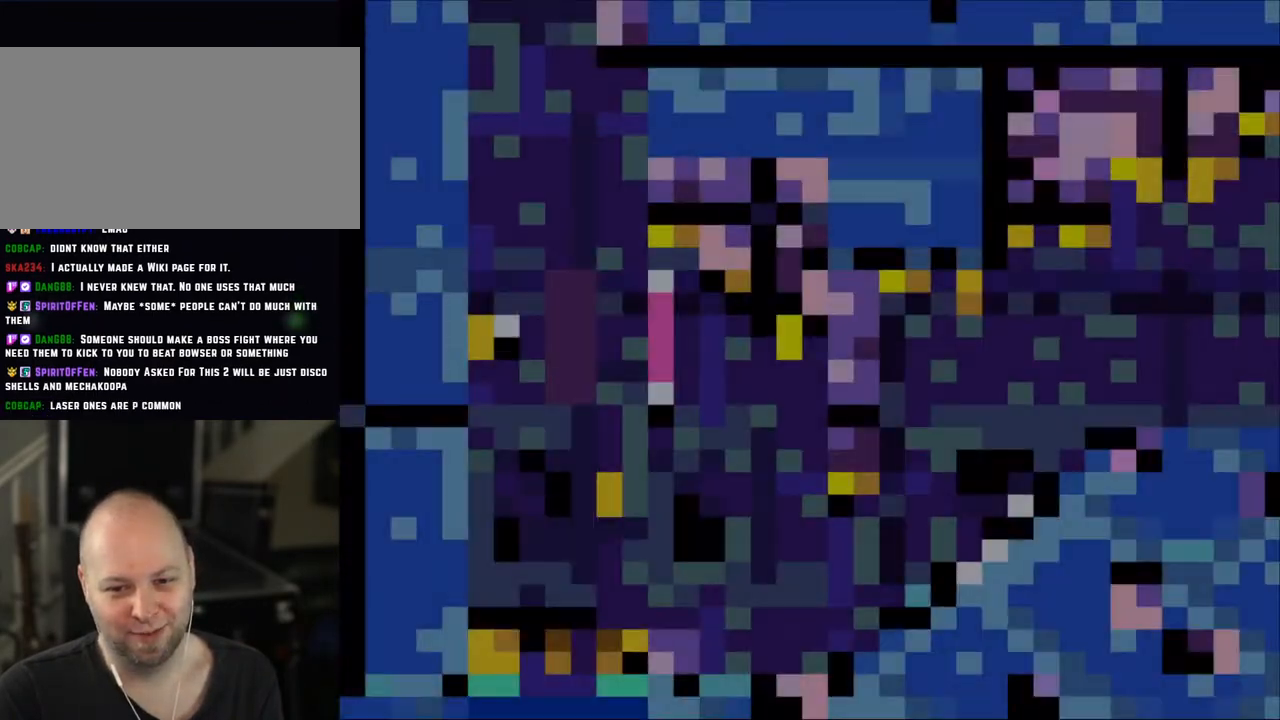
{"buttons": ["Y"], "events": []}
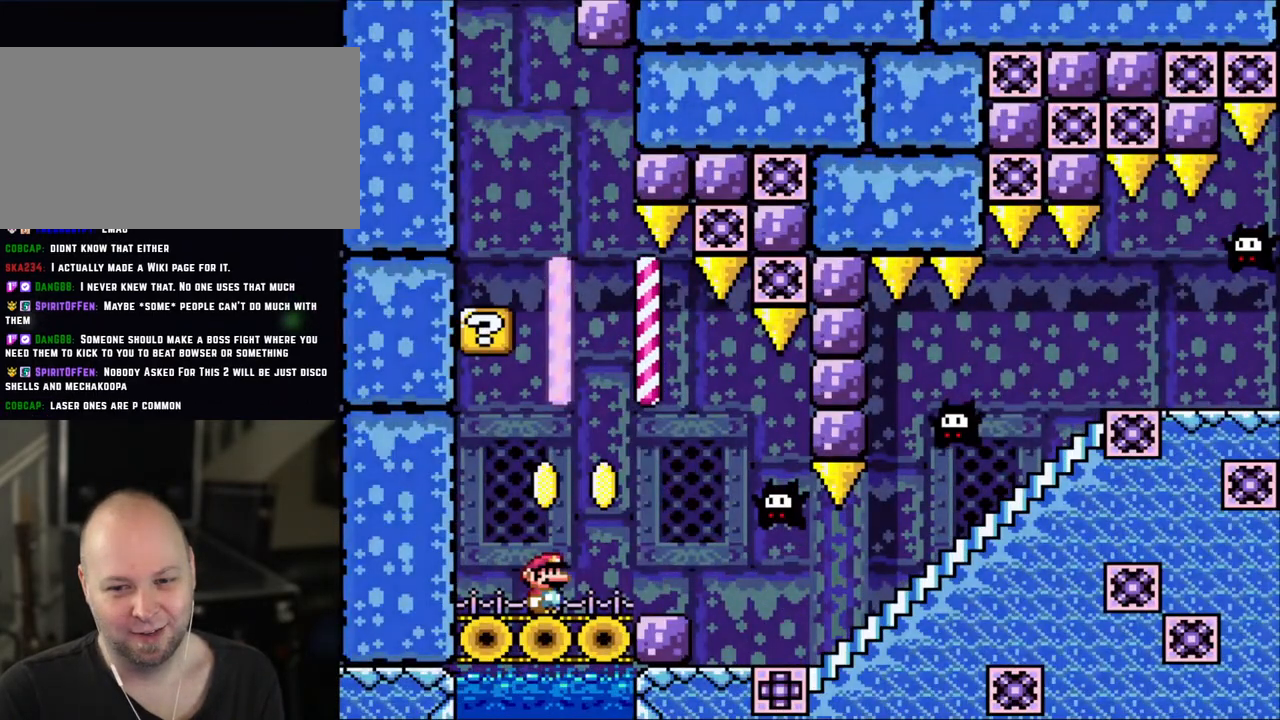
{"buttons": ["B", "Y", "DPAD_LEFT"], "events": [[200, "DPAD_LEFT", "down"], [433, "B", "down"]]}
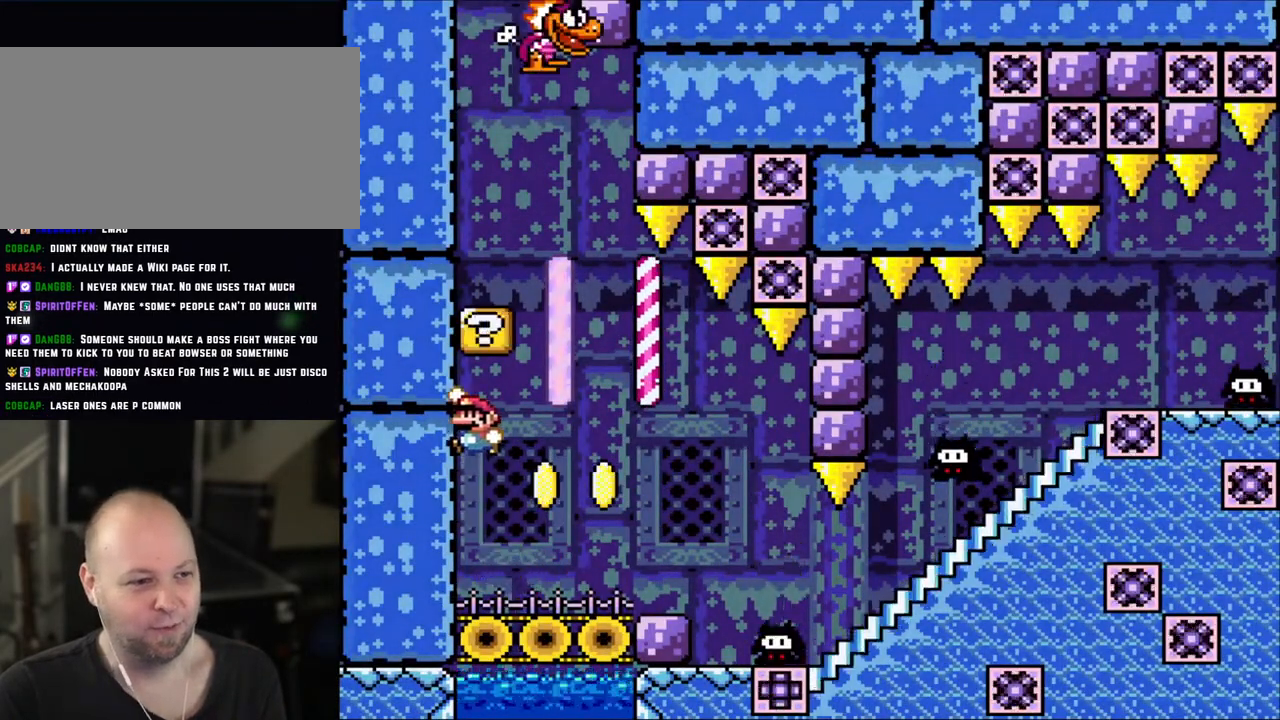
{"buttons": ["Y"], "events": [[33, "DPAD_LEFT", "up"], [350, "B", "up"]]}
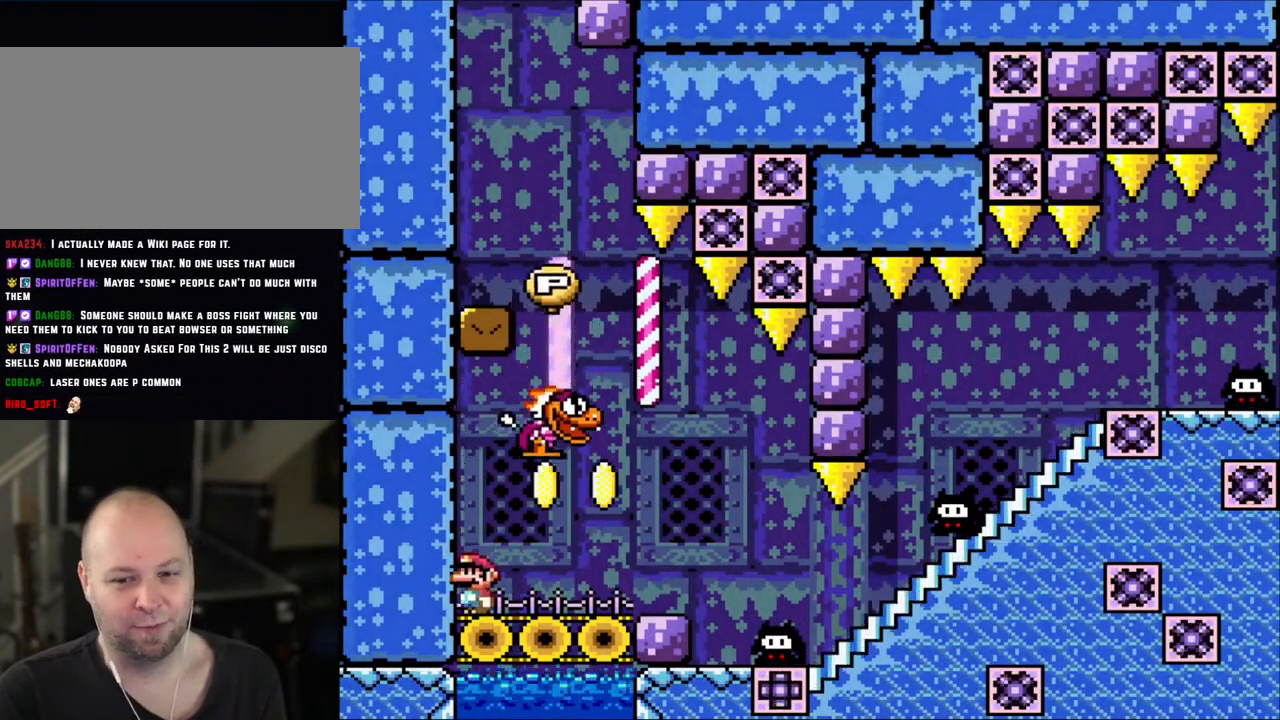
{"buttons": ["Y", "DPAD_RIGHT"], "events": [[183, "B", "down"], [300, "B", "up"], [350, "DPAD_RIGHT", "down"]]}
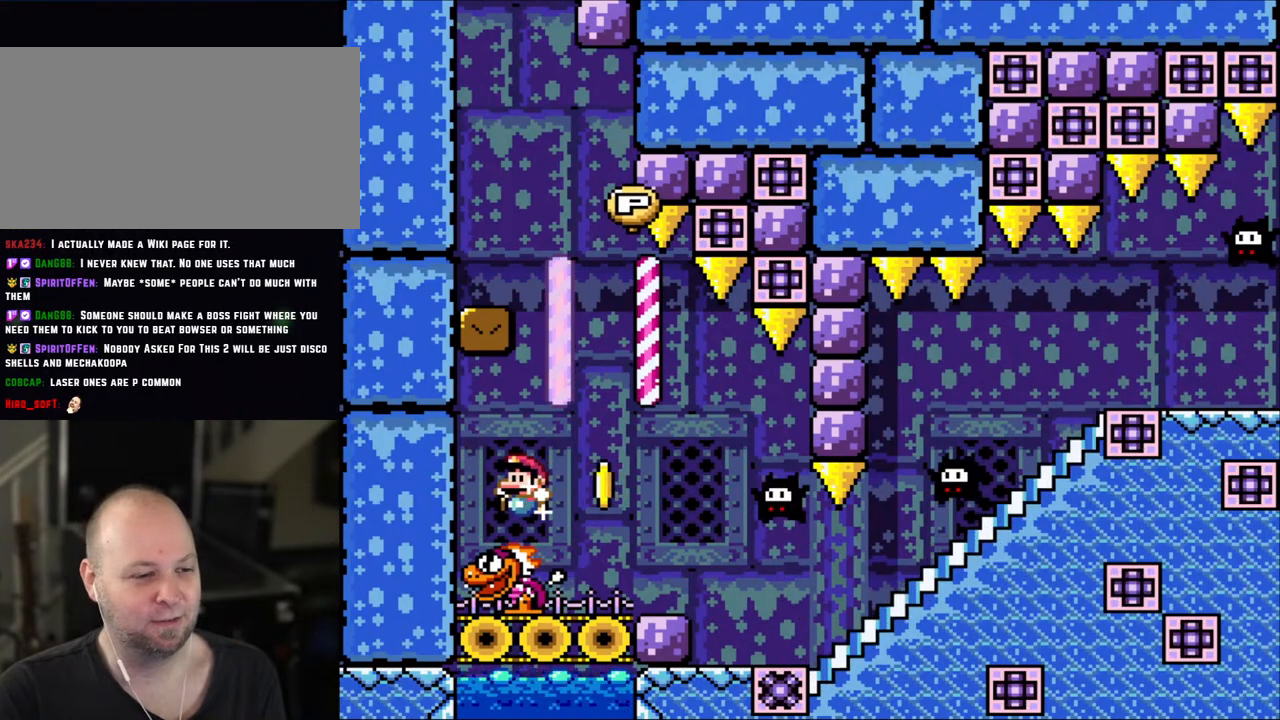
{"buttons": ["Y", "DPAD_RIGHT"], "events": [[33, "DPAD_RIGHT", "up"], [50, "DPAD_LEFT", "down"], [233, "DPAD_LEFT", "up"], [350, "DPAD_RIGHT", "down"]]}
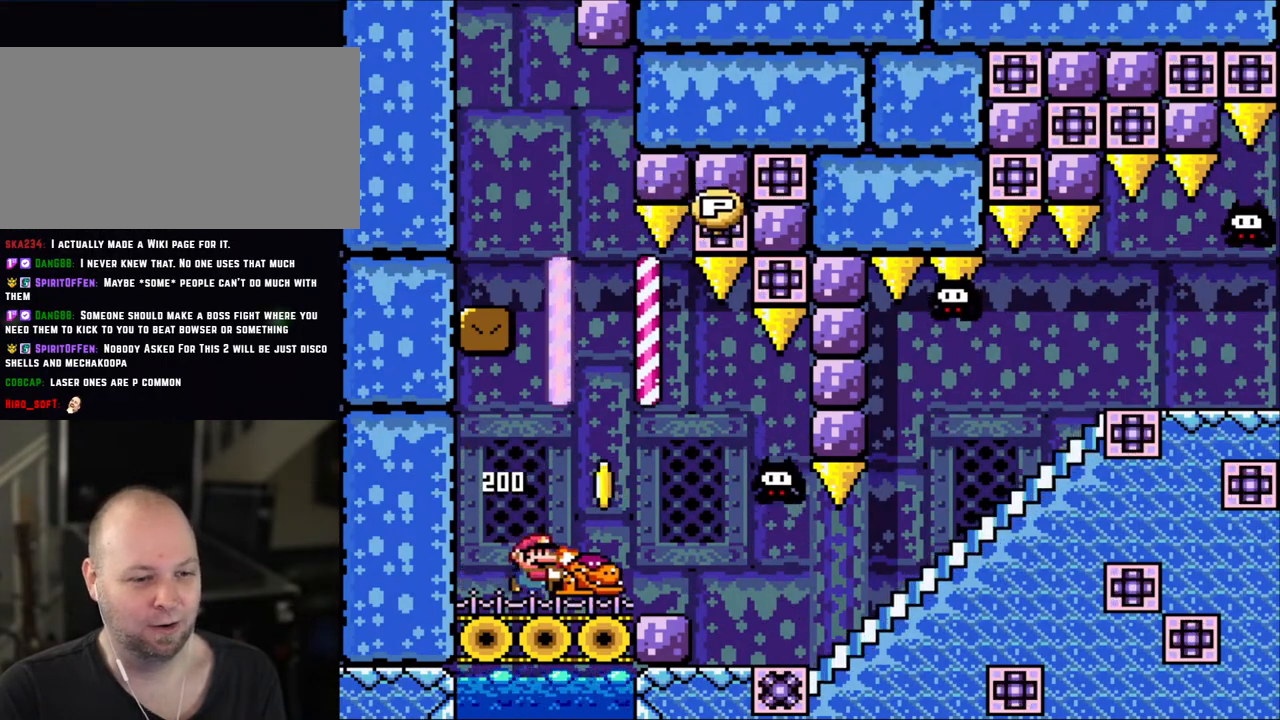
{"buttons": ["Y", "DPAD_RIGHT"], "events": [[100, "B", "down"], [150, "DPAD_DOWN", "down"], [200, "B", "up"], [200, "DPAD_RIGHT", "up"], [200, "Y", "up"], [333, "DPAD_DOWN", "up"], [333, "Y", "down"], [483, "DPAD_RIGHT", "down"]]}
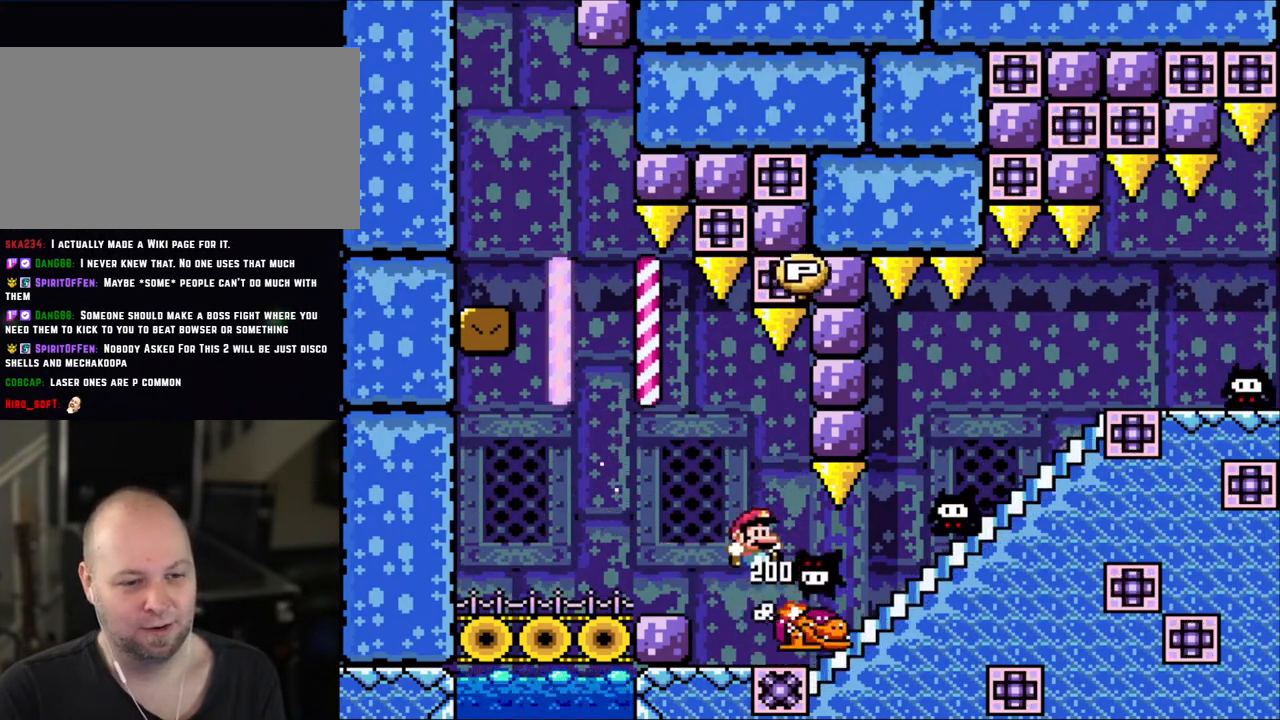
{"buttons": ["Y", "DPAD_UP"], "events": [[383, "DPAD_UP", "down"], [400, "Y", "up"], [433, "DPAD_RIGHT", "up"], [500, "Y", "down"]]}
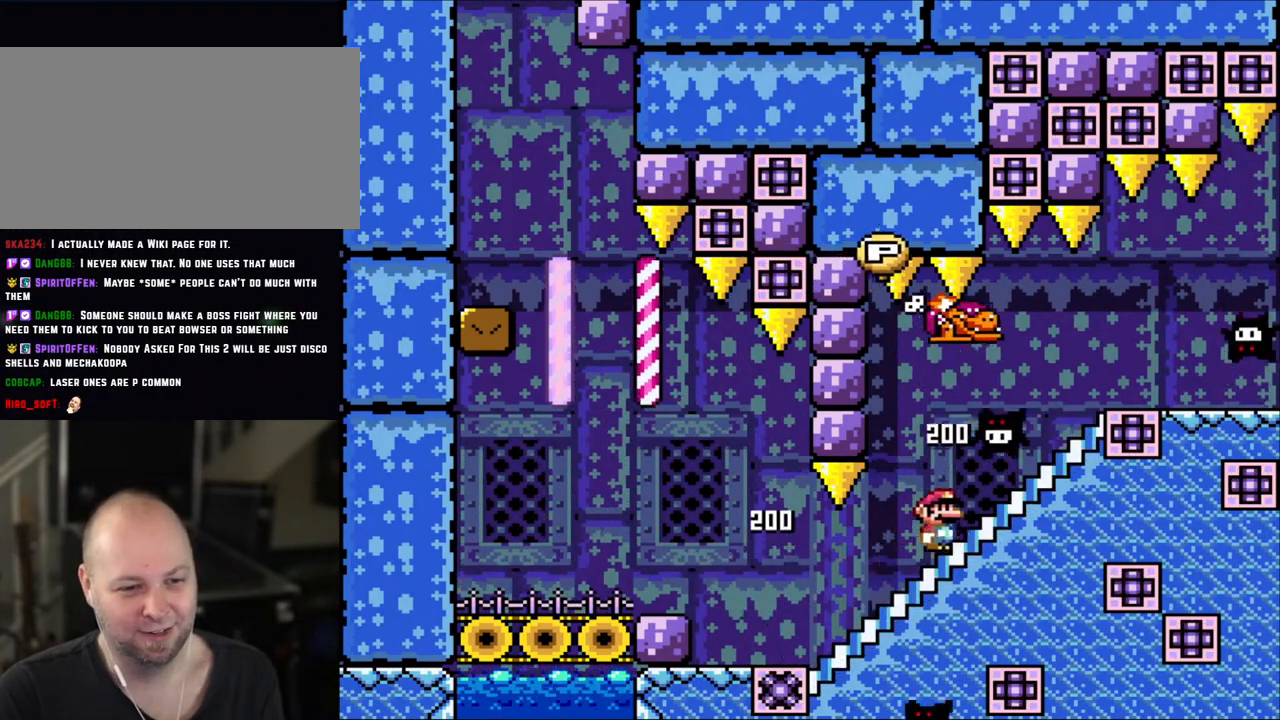
{"buttons": ["B", "Y", "DPAD_DOWN", "DPAD_RIGHT"], "events": [[50, "DPAD_UP", "up"], [150, "DPAD_RIGHT", "down"], [250, "B", "down"], [500, "DPAD_DOWN", "down"]]}
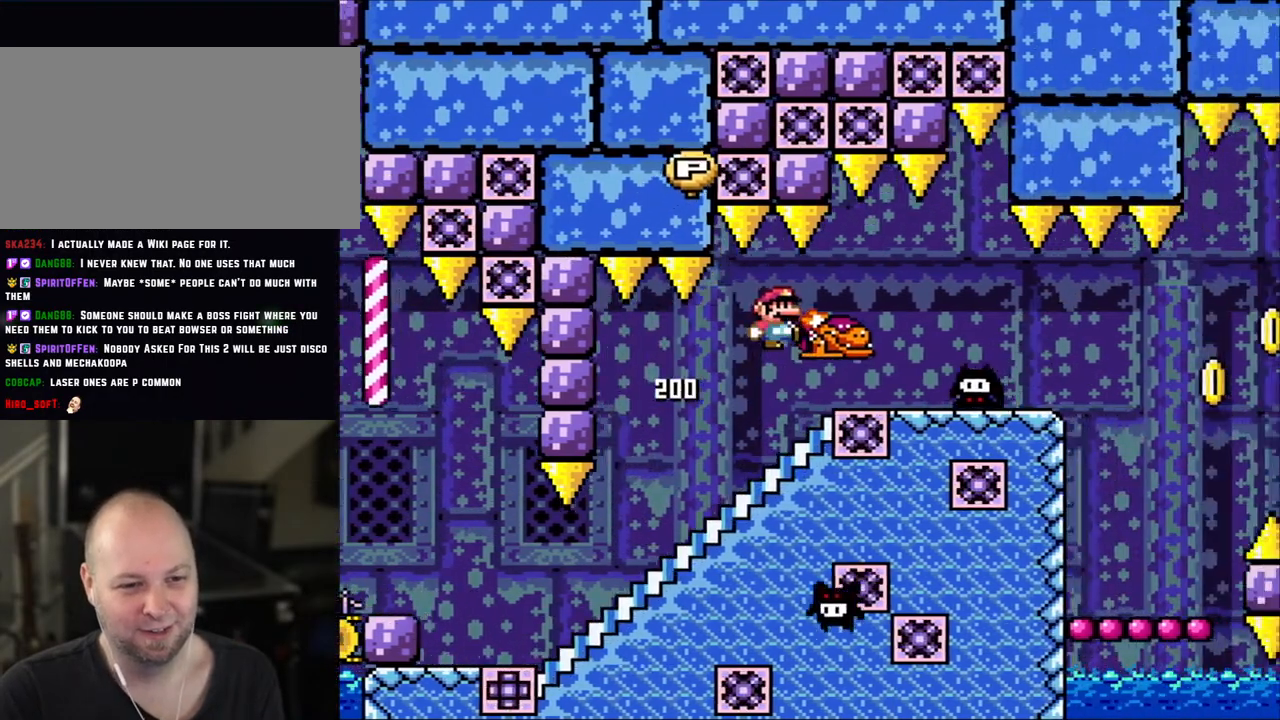
{"buttons": ["Y", "DPAD_RIGHT"], "events": [[33, "DPAD_RIGHT", "up"], [100, "B", "up"], [100, "Y", "up"], [233, "DPAD_DOWN", "up"], [233, "Y", "down"], [350, "DPAD_RIGHT", "down"]]}